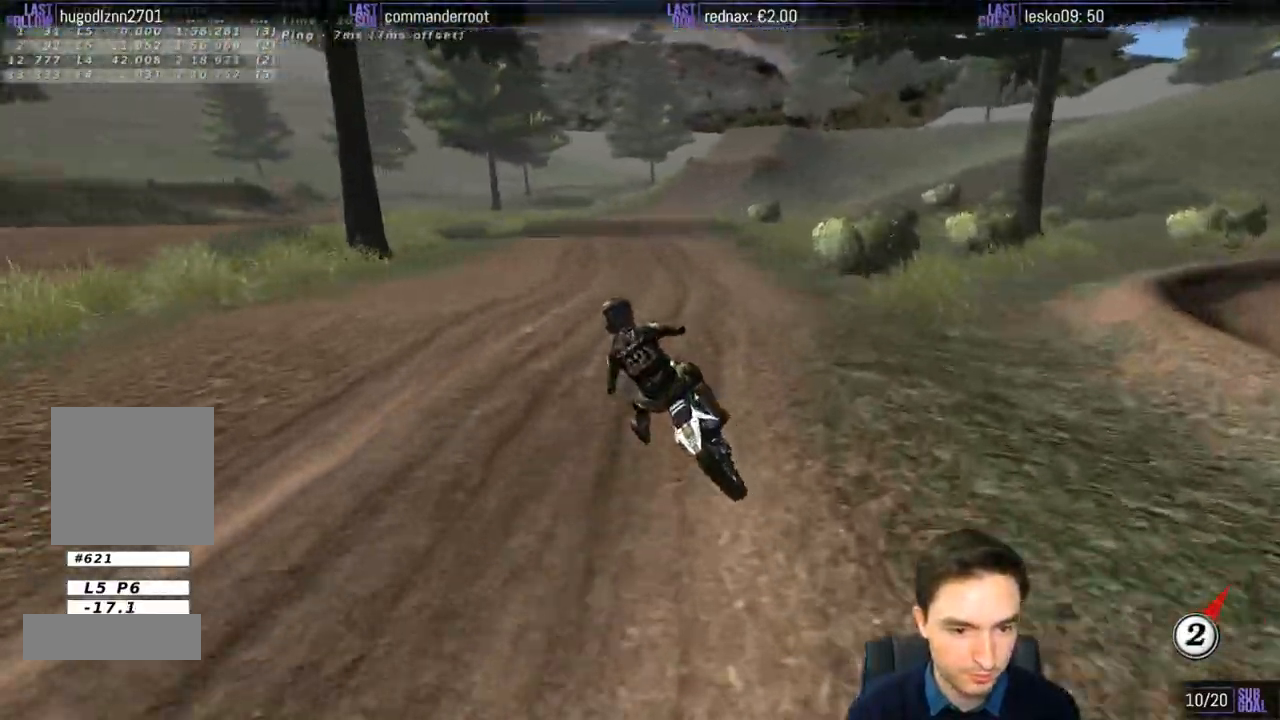
Gameplay with a controller (Xbox layout); each line is a JSON object with the inputs held at the frame after it. "events" lists button and stick changes between this image and that frame as [ms after this image, input, new state], when the widget could be followed in between. Not read: L3 R3.
{"buttons": ["R2"], "left_stick": "down-right", "right_stick": "center", "events": [[117, "left_stick", "down-right"], [133, "L1", "up"], [233, "B", "down"], [333, "B", "up"]]}
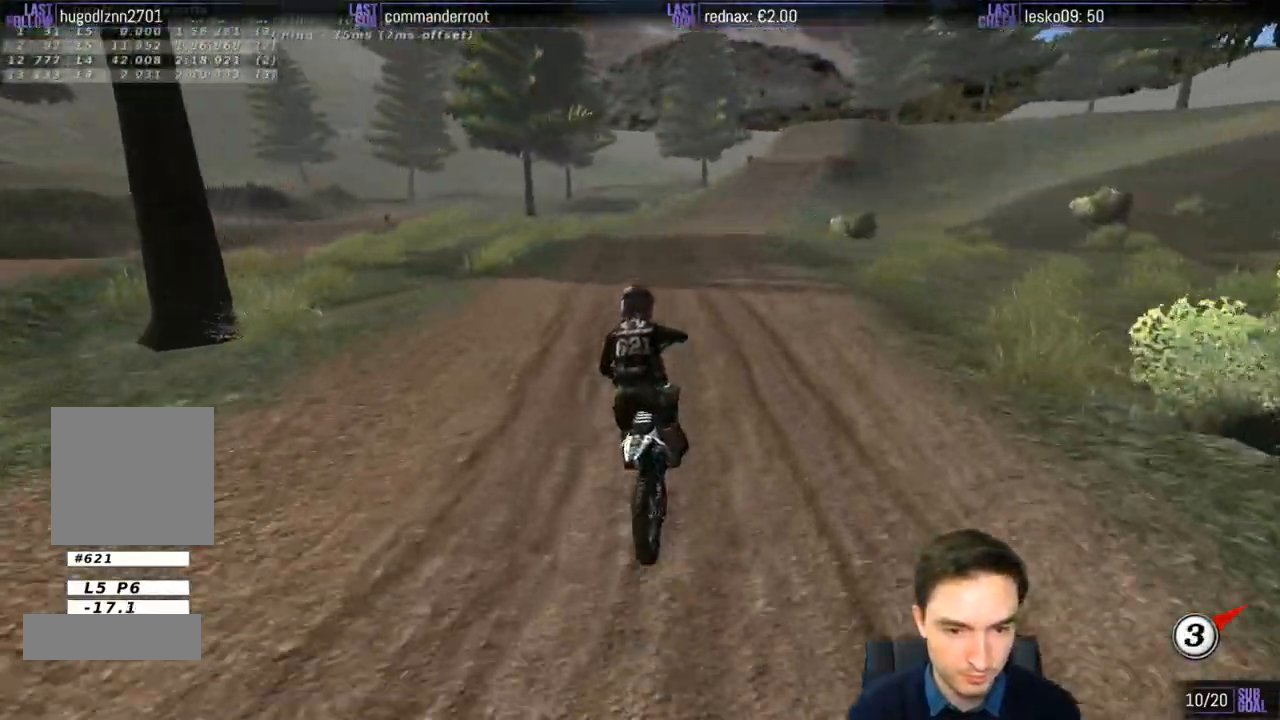
{"buttons": ["R2"], "left_stick": "down-right", "right_stick": "center", "events": [[200, "left_stick", "down"], [367, "left_stick", "down-right"]]}
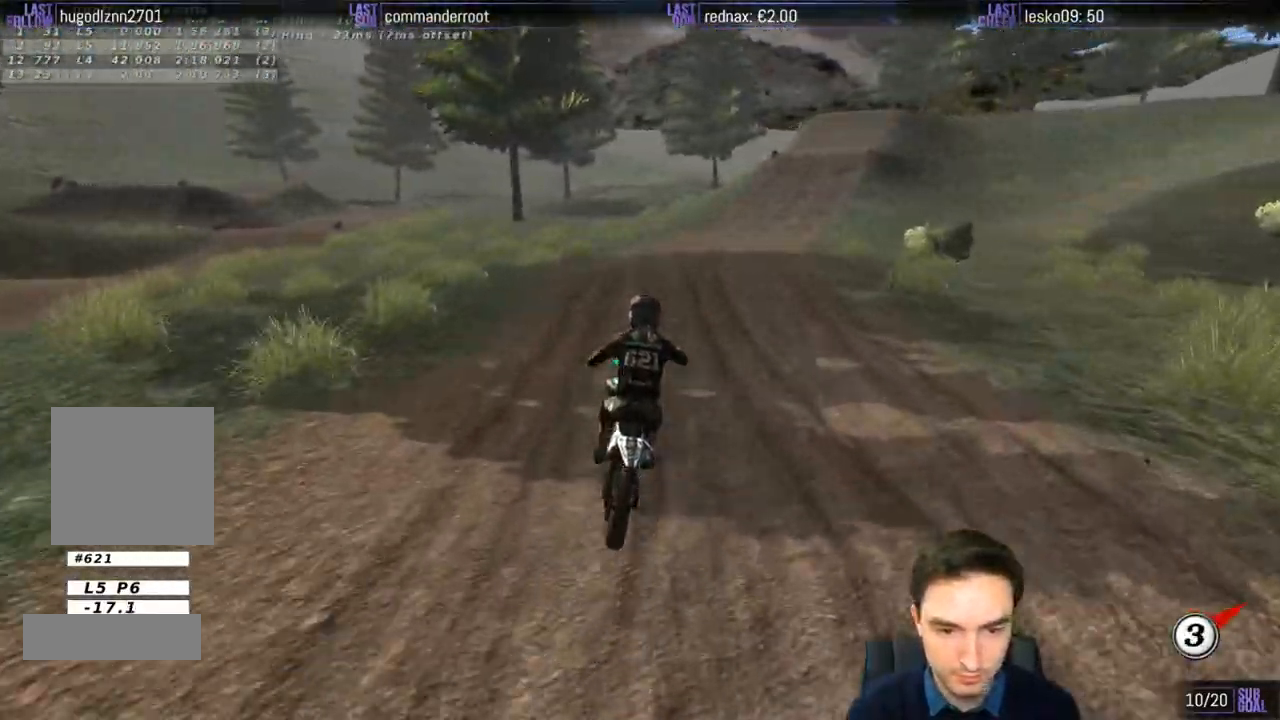
{"buttons": ["R2"], "left_stick": "down-right", "right_stick": "center", "events": []}
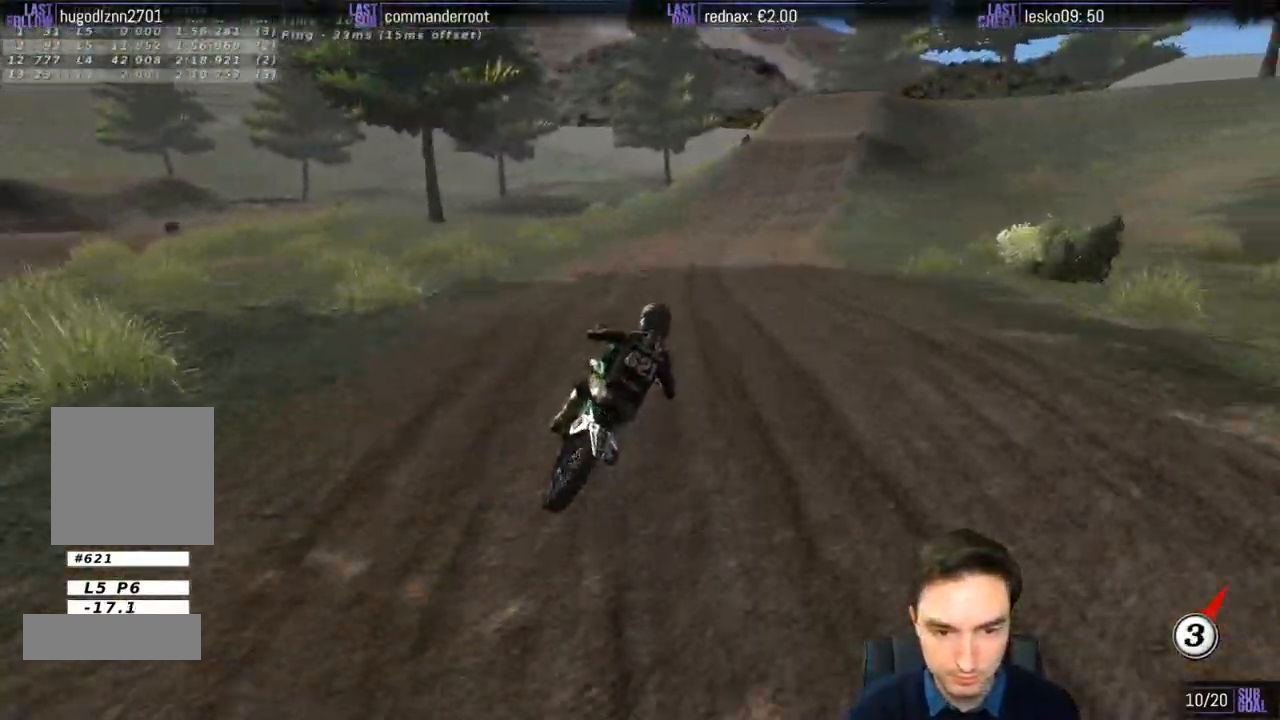
{"buttons": ["L1", "R2"], "left_stick": "left", "right_stick": "center", "events": [[200, "left_stick", "center"], [300, "L1", "down"], [467, "left_stick", "left"]]}
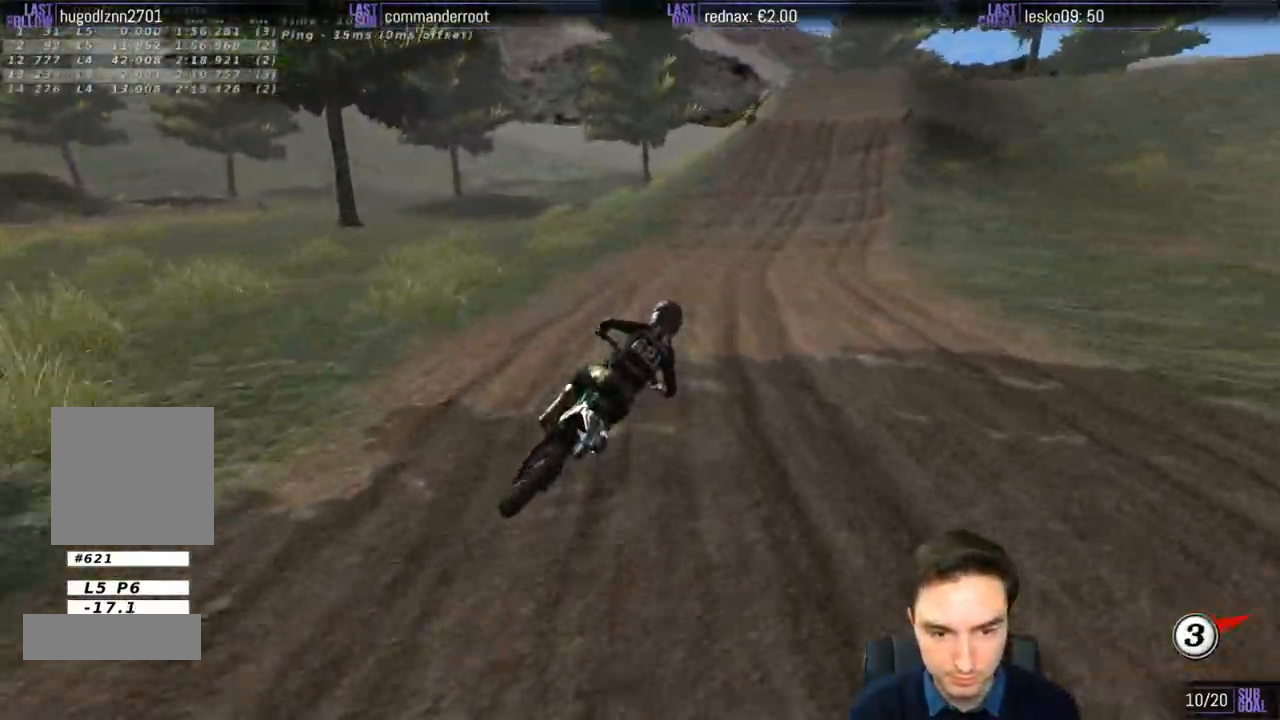
{"buttons": ["L1", "R2"], "left_stick": "center", "right_stick": "center", "events": [[167, "left_stick", "center"], [267, "left_stick", "left"], [467, "left_stick", "center"]]}
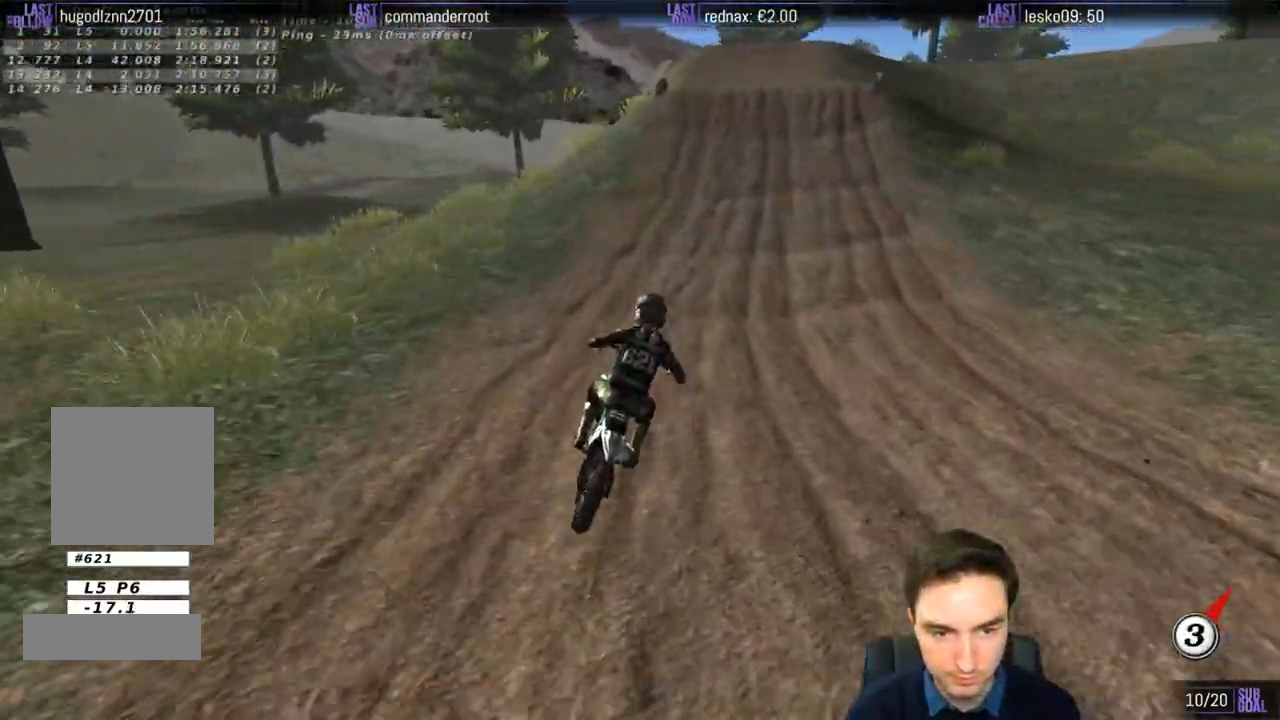
{"buttons": ["L1", "R2"], "left_stick": "left", "right_stick": "center", "events": [[433, "left_stick", "left"]]}
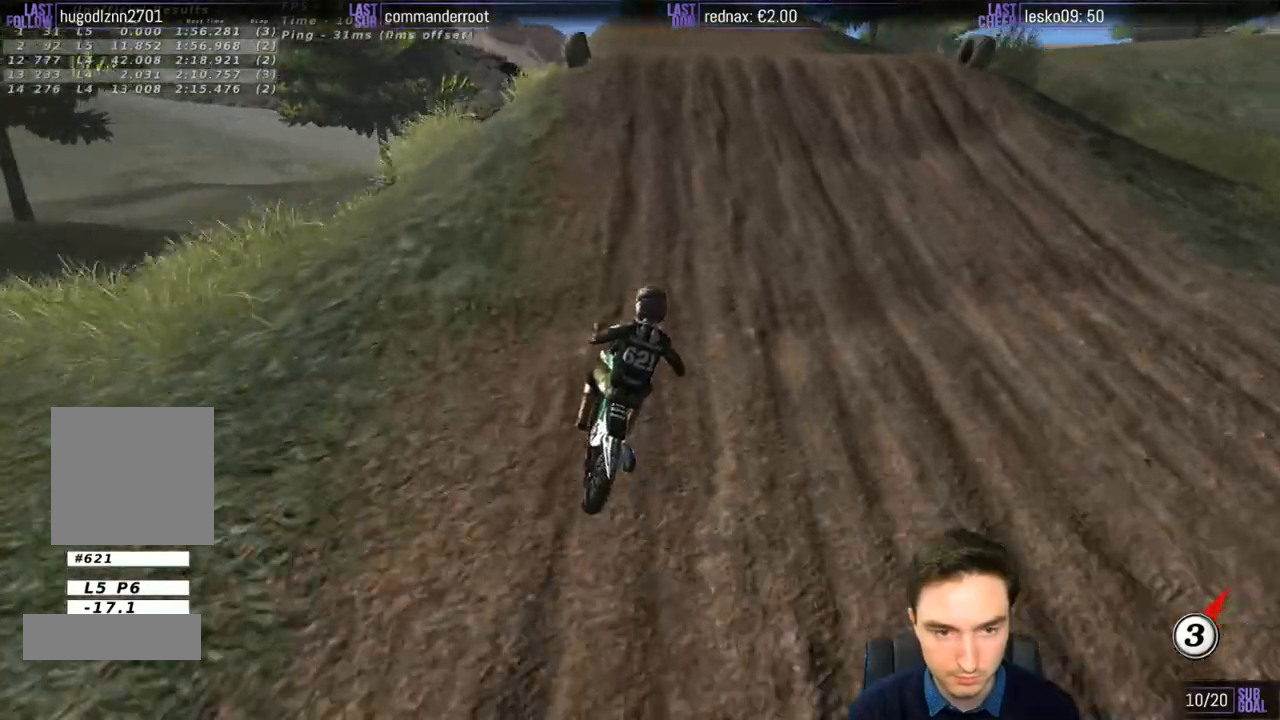
{"buttons": ["R2"], "left_stick": "down", "right_stick": "center", "events": [[300, "L1", "up"], [350, "left_stick", "down-left"], [467, "left_stick", "down"]]}
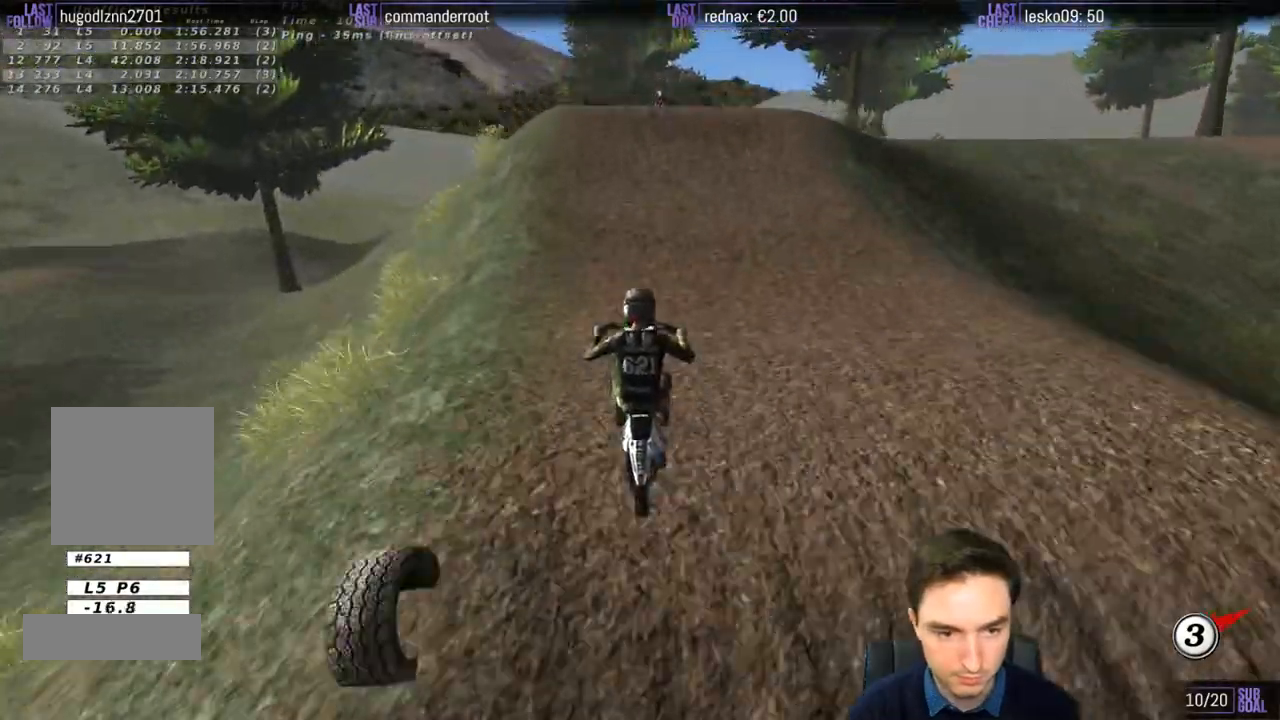
{"buttons": ["R2"], "left_stick": "down", "right_stick": "center", "events": [[167, "R2", "up"], [400, "R2", "down"]]}
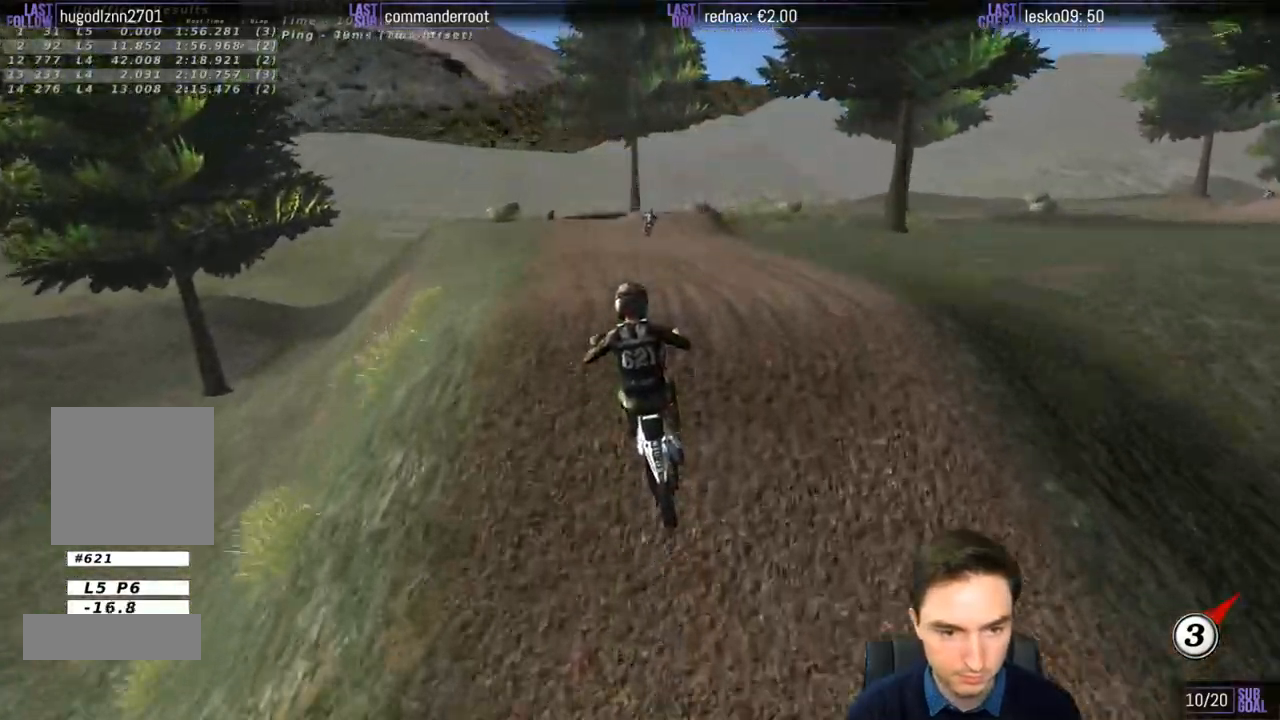
{"buttons": [], "left_stick": "down", "right_stick": "center", "events": [[33, "R2", "up"], [133, "R2", "down"], [267, "R2", "up"], [333, "R2", "down"], [467, "R2", "up"]]}
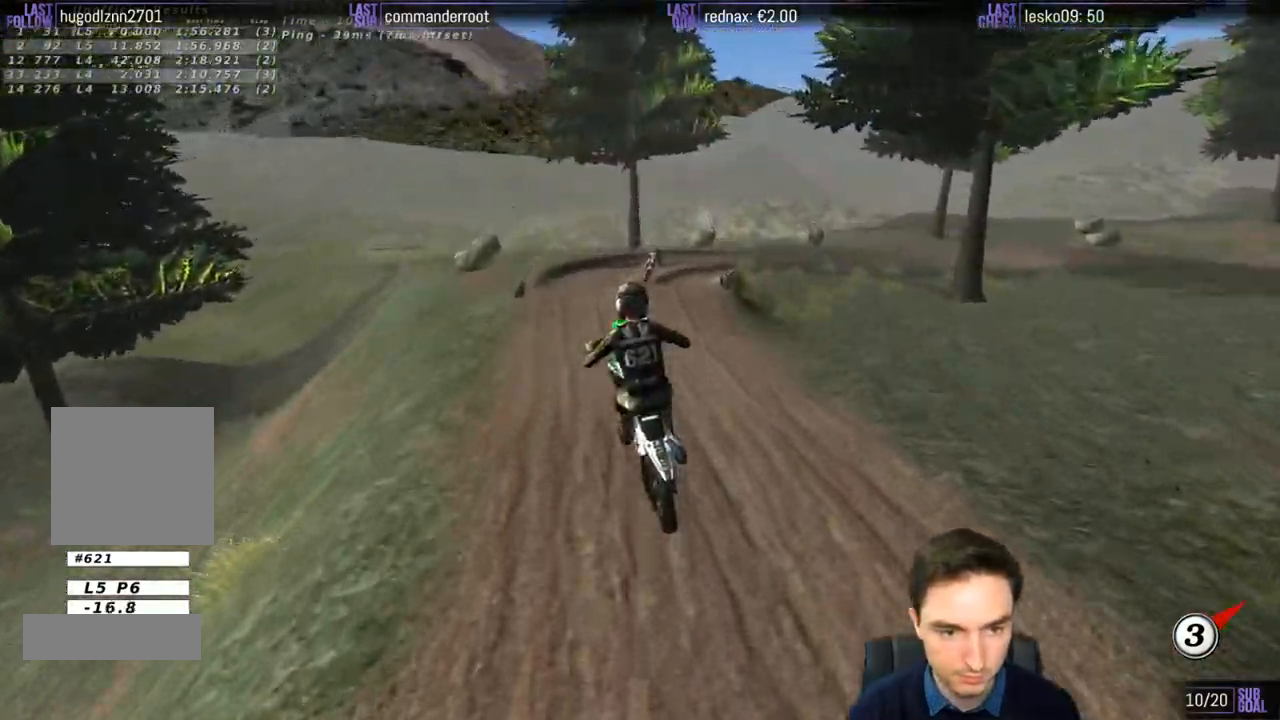
{"buttons": [], "left_stick": "down-right", "right_stick": "center", "events": [[33, "left_stick", "down-left"], [333, "left_stick", "down"], [483, "left_stick", "down-right"]]}
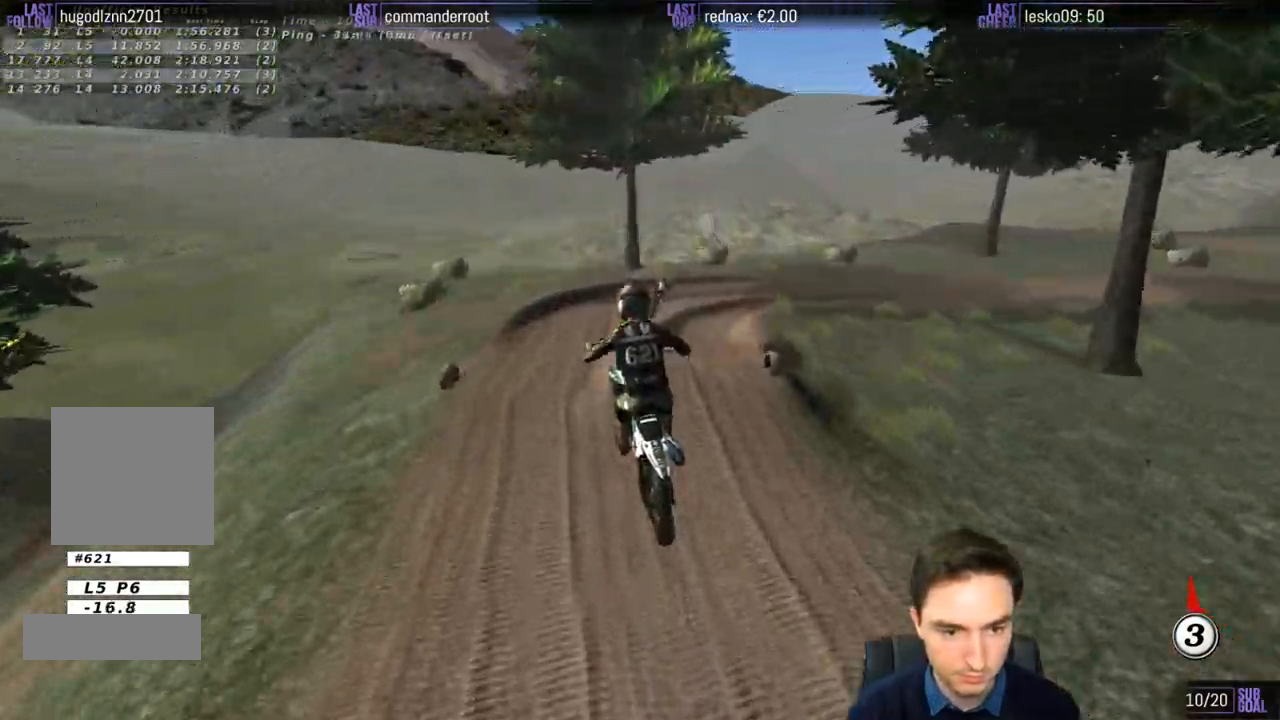
{"buttons": [], "left_stick": "center", "right_stick": "center", "events": [[167, "left_stick", "center"], [250, "X", "down"], [367, "X", "up"]]}
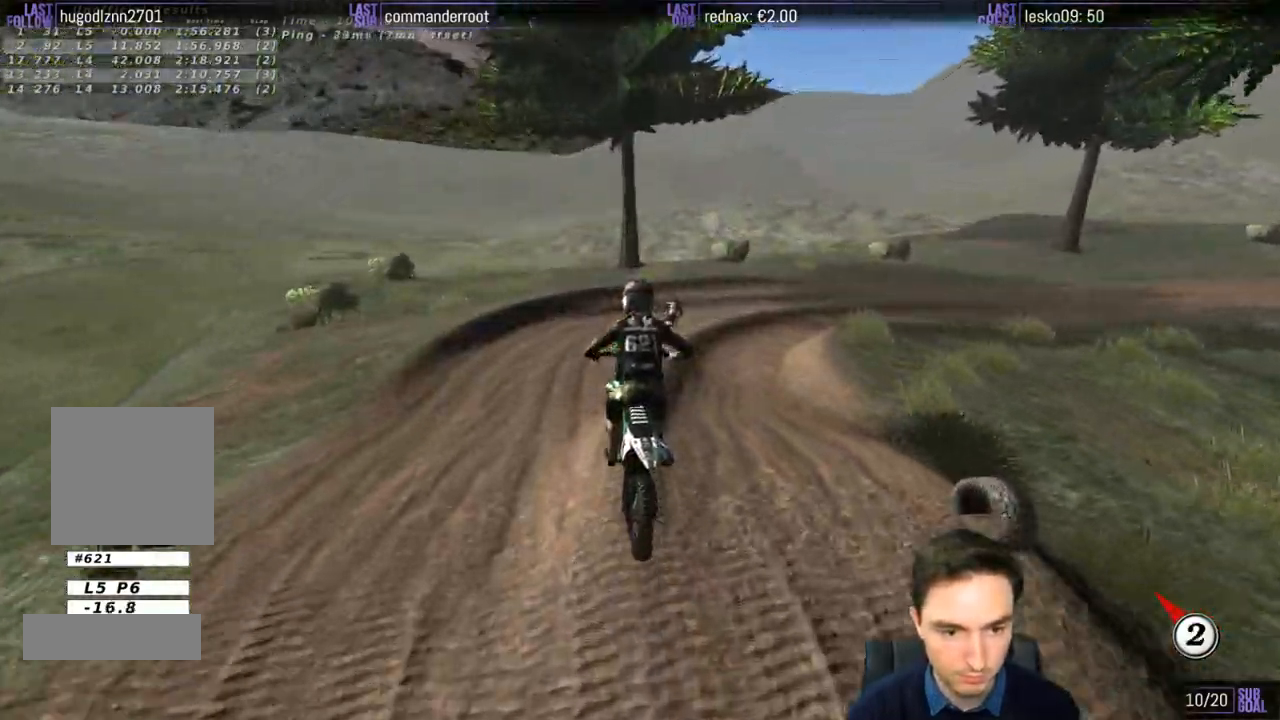
{"buttons": ["A", "L2"], "left_stick": "down-right", "right_stick": "center", "events": [[67, "X", "down"], [167, "X", "up"], [267, "left_stick", "down-right"], [300, "A", "down"], [300, "L2", "down"], [300, "X", "down"], [400, "X", "up"]]}
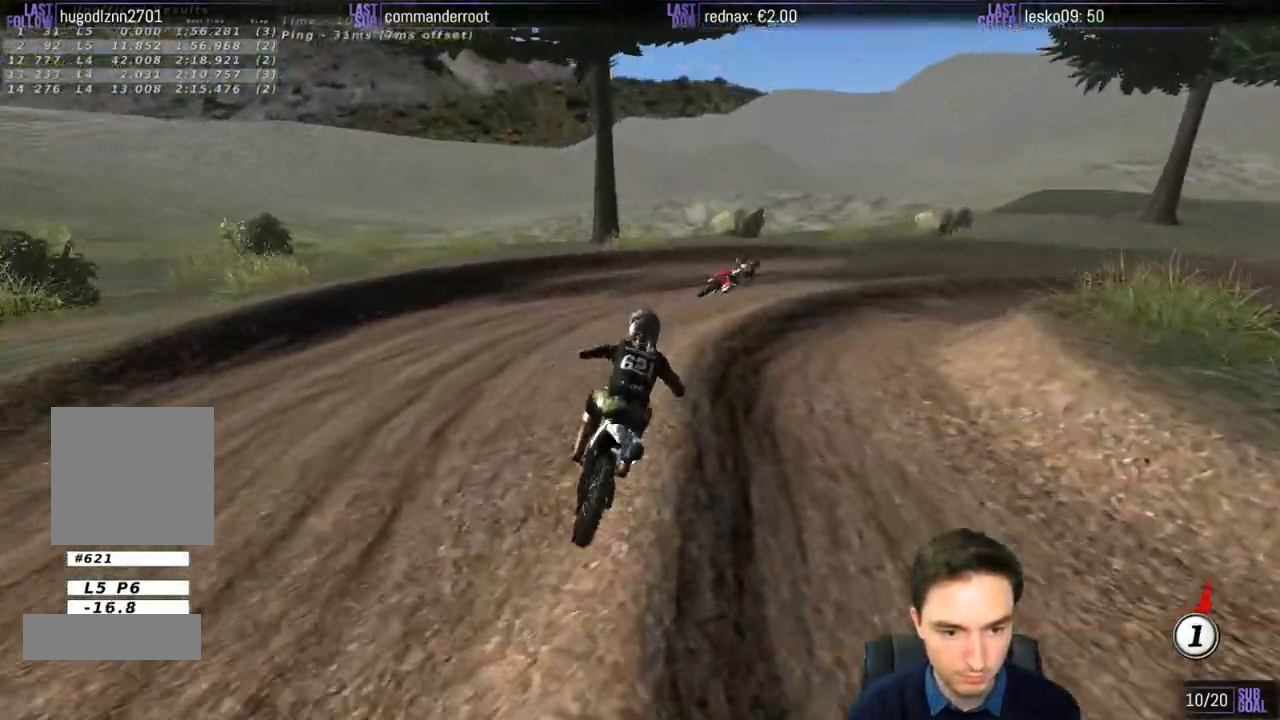
{"buttons": [], "left_stick": "center", "right_stick": "center", "events": [[233, "A", "up"], [233, "L1", "down"], [267, "L2", "up"], [300, "L1", "up"], [333, "left_stick", "center"]]}
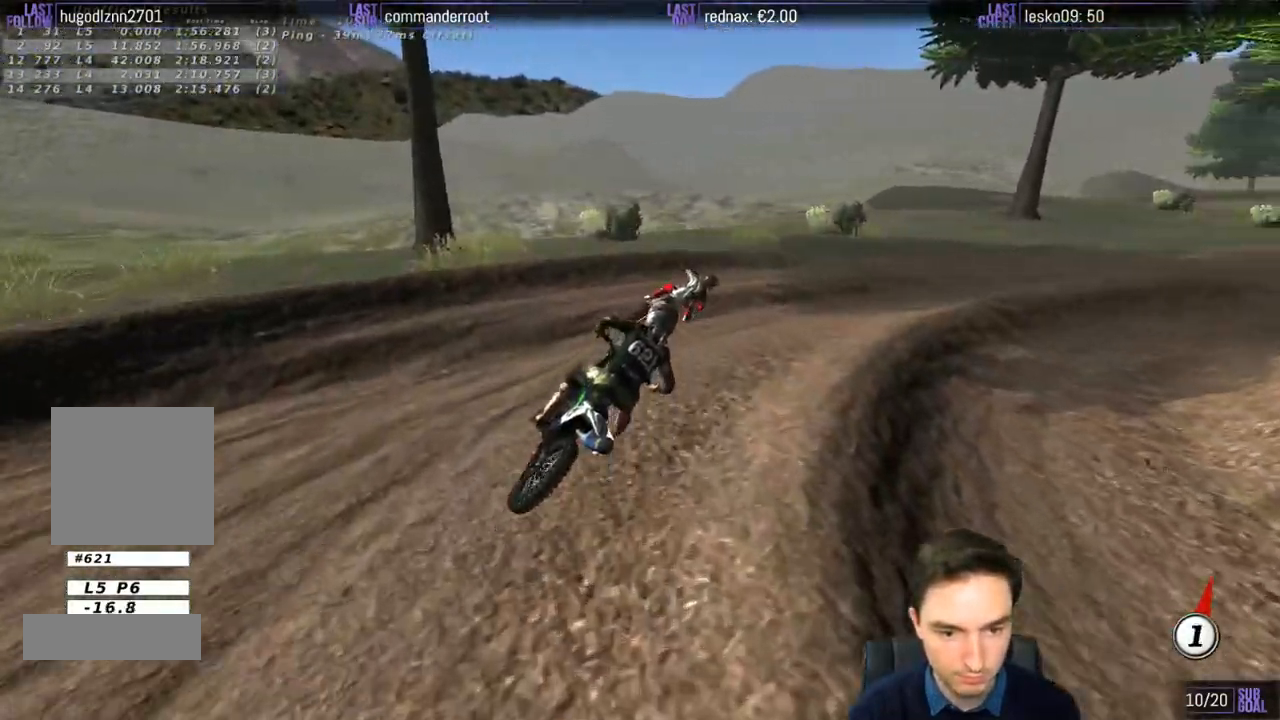
{"buttons": [], "left_stick": "left", "right_stick": "center", "events": [[167, "L2", "down"], [167, "X", "down"], [233, "A", "down"], [233, "left_stick", "right"], [300, "X", "up"], [300, "left_stick", "center"], [333, "A", "up"], [400, "left_stick", "left"], [433, "A", "down"], [433, "X", "down"], [500, "A", "up"], [500, "L2", "up"], [500, "X", "up"]]}
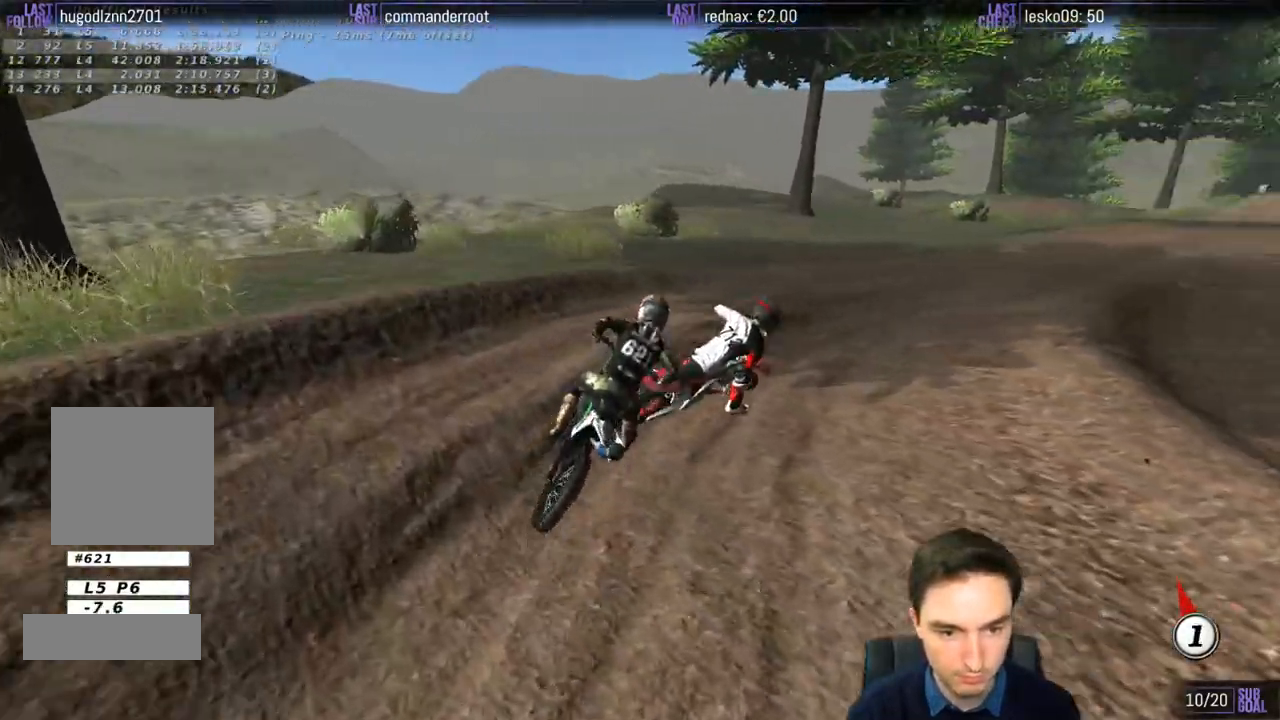
{"buttons": ["L1"], "left_stick": "down-right", "right_stick": "center", "events": [[33, "left_stick", "center"], [167, "L1", "down"], [300, "left_stick", "right"], [333, "R2", "down"], [467, "R2", "up"], [483, "left_stick", "down-right"]]}
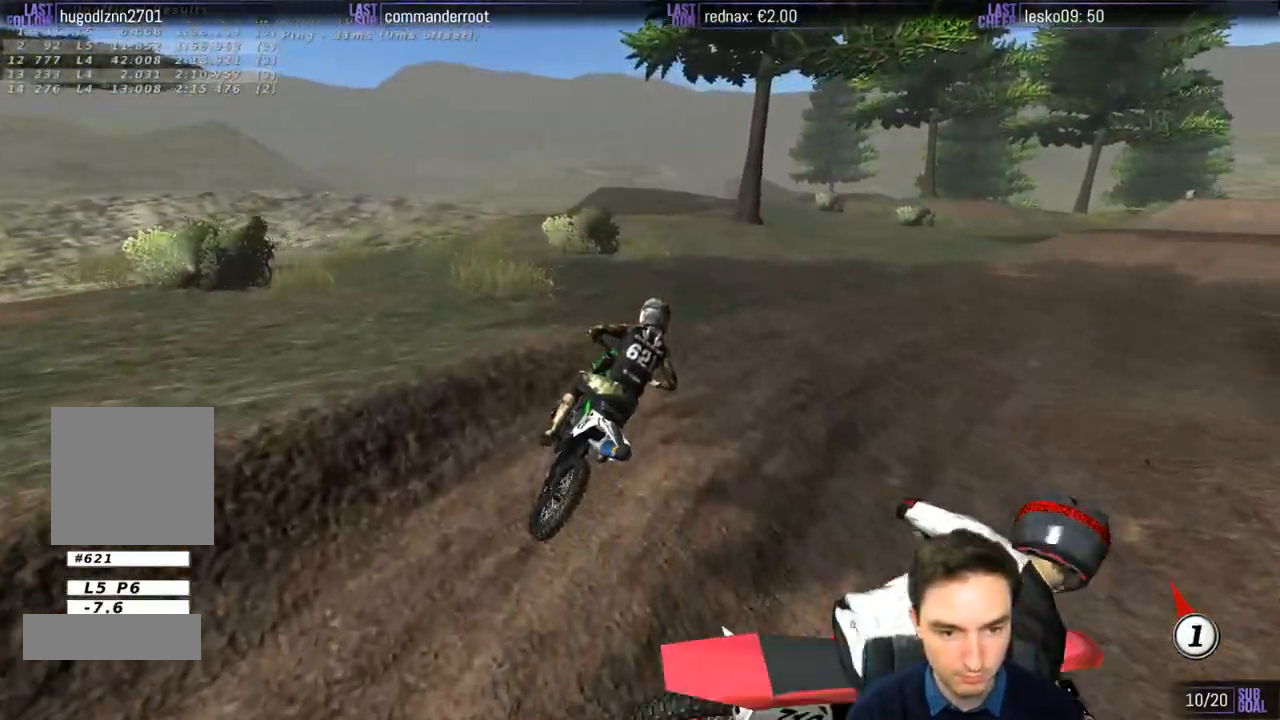
{"buttons": ["L1", "R2"], "left_stick": "left", "right_stick": "center", "events": [[167, "R2", "down"], [167, "left_stick", "center"], [333, "left_stick", "left"]]}
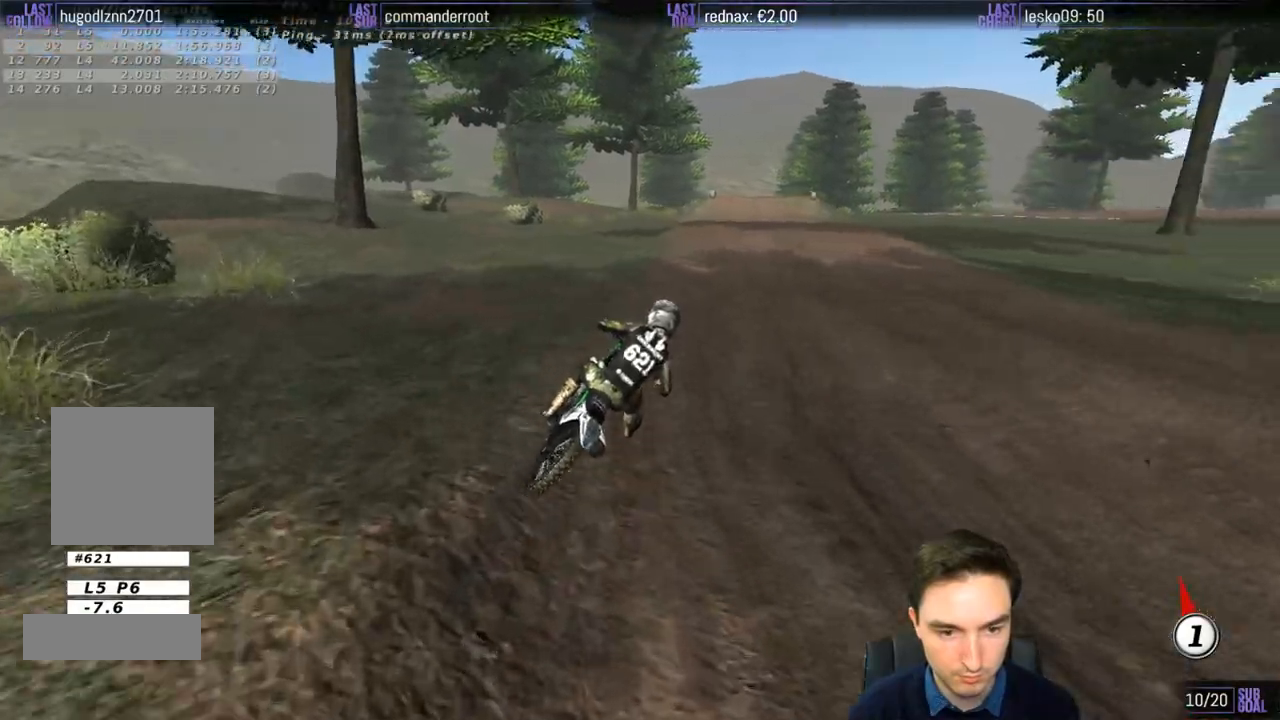
{"buttons": ["L1", "R2"], "left_stick": "left", "right_stick": "center", "events": [[67, "left_stick", "center"], [367, "left_stick", "left"]]}
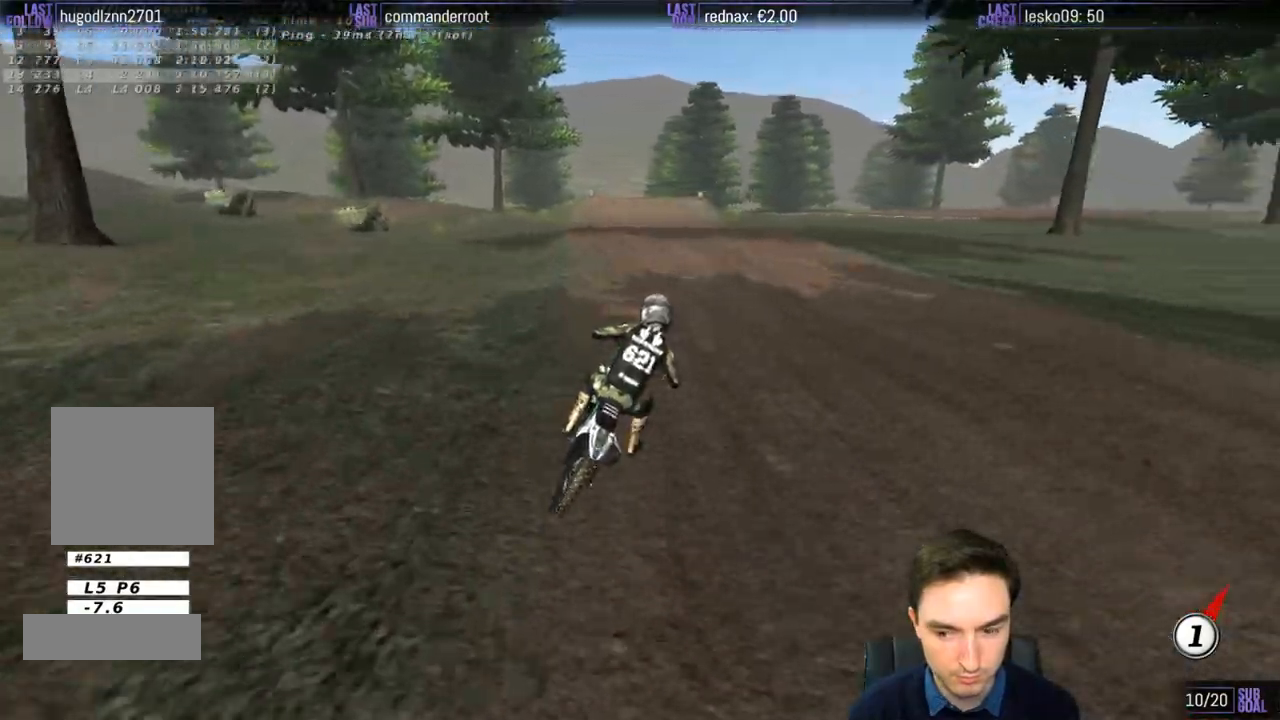
{"buttons": ["L1", "R2"], "left_stick": "center", "right_stick": "center", "events": [[67, "B", "down"], [167, "B", "up"], [367, "left_stick", "center"]]}
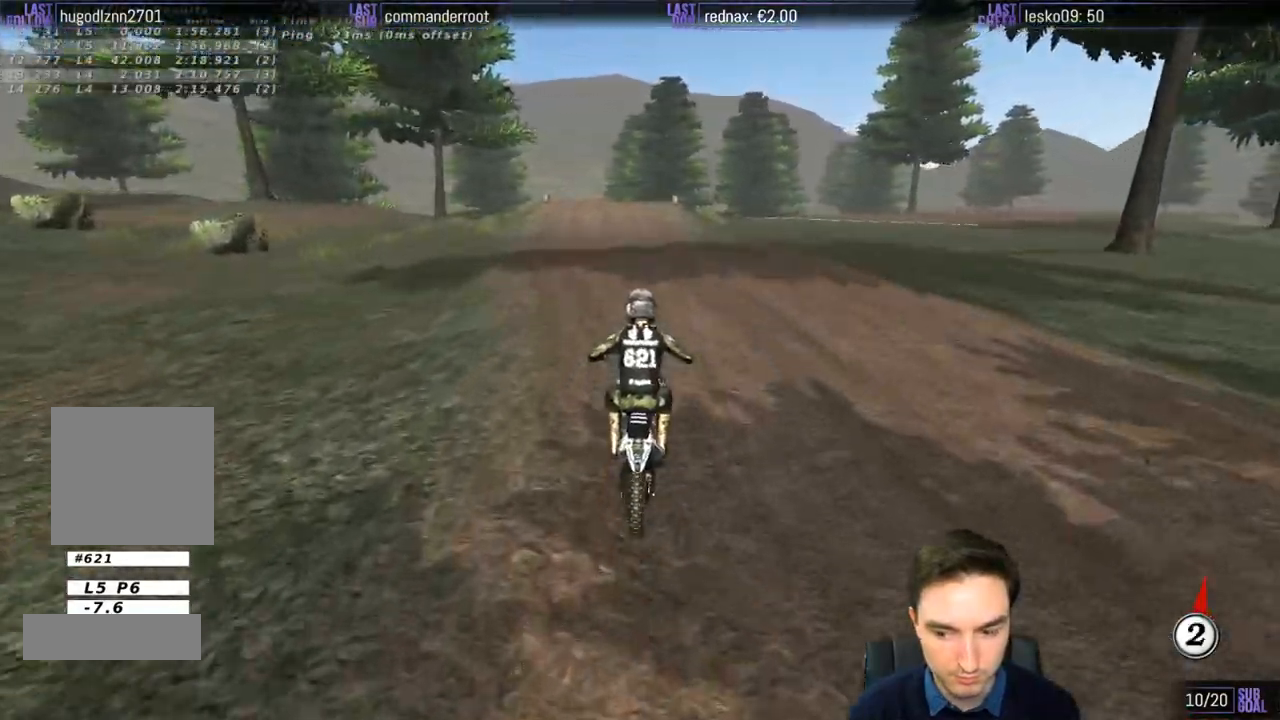
{"buttons": ["L1", "R2"], "left_stick": "down-left", "right_stick": "center", "events": [[367, "B", "down"], [367, "left_stick", "down"], [433, "B", "up"], [433, "left_stick", "down-left"]]}
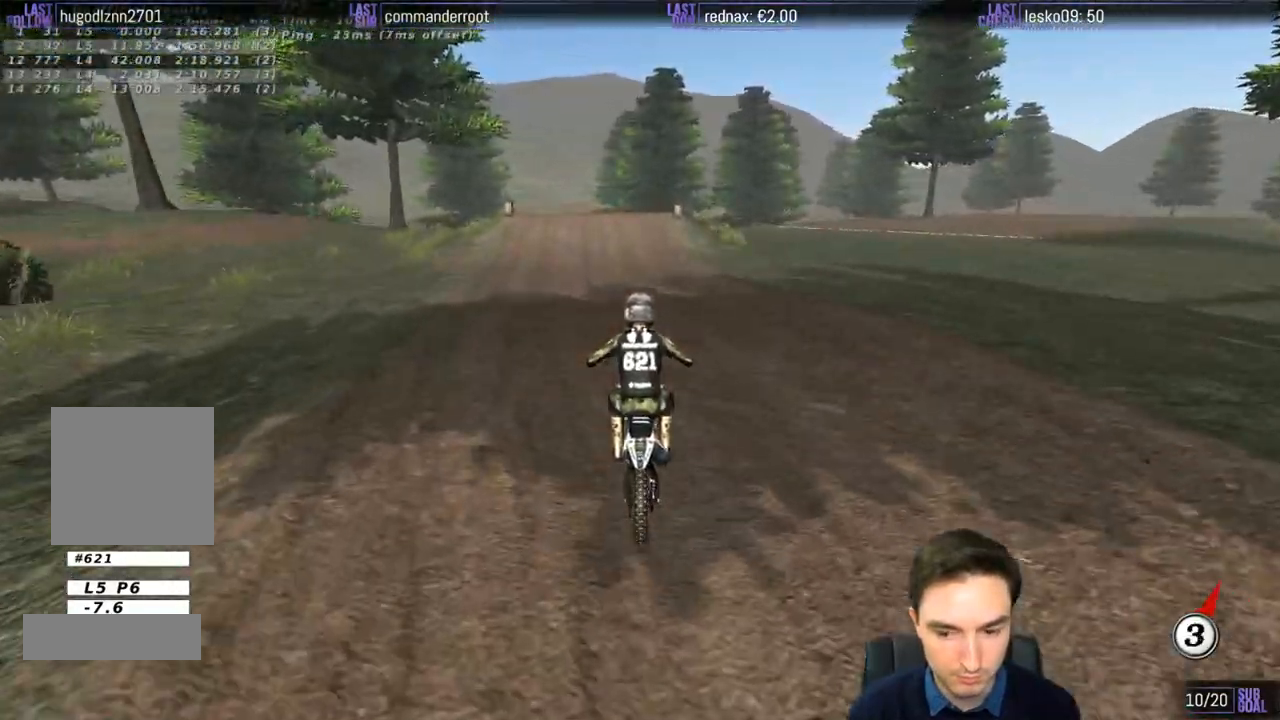
{"buttons": ["L1", "R2"], "left_stick": "center", "right_stick": "center", "events": [[167, "left_stick", "center"]]}
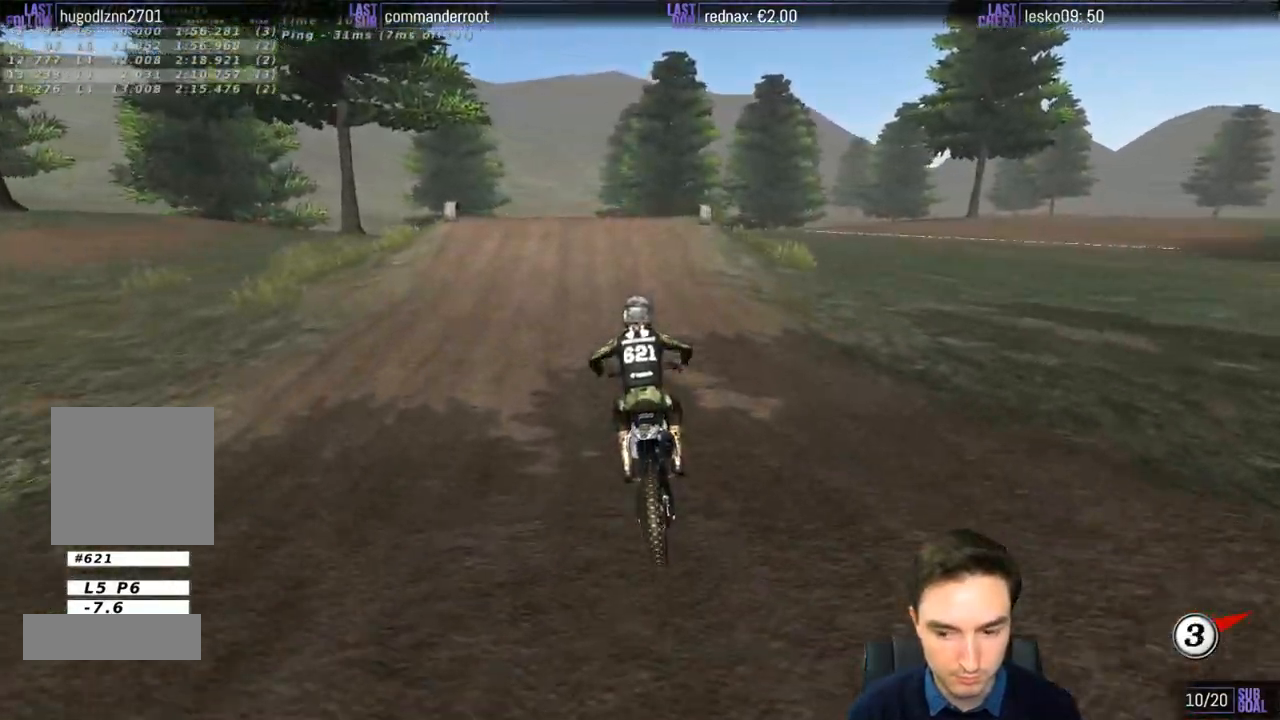
{"buttons": ["R2"], "left_stick": "center", "right_stick": "center", "events": [[300, "left_stick", "left"], [467, "left_stick", "center"], [500, "L1", "up"]]}
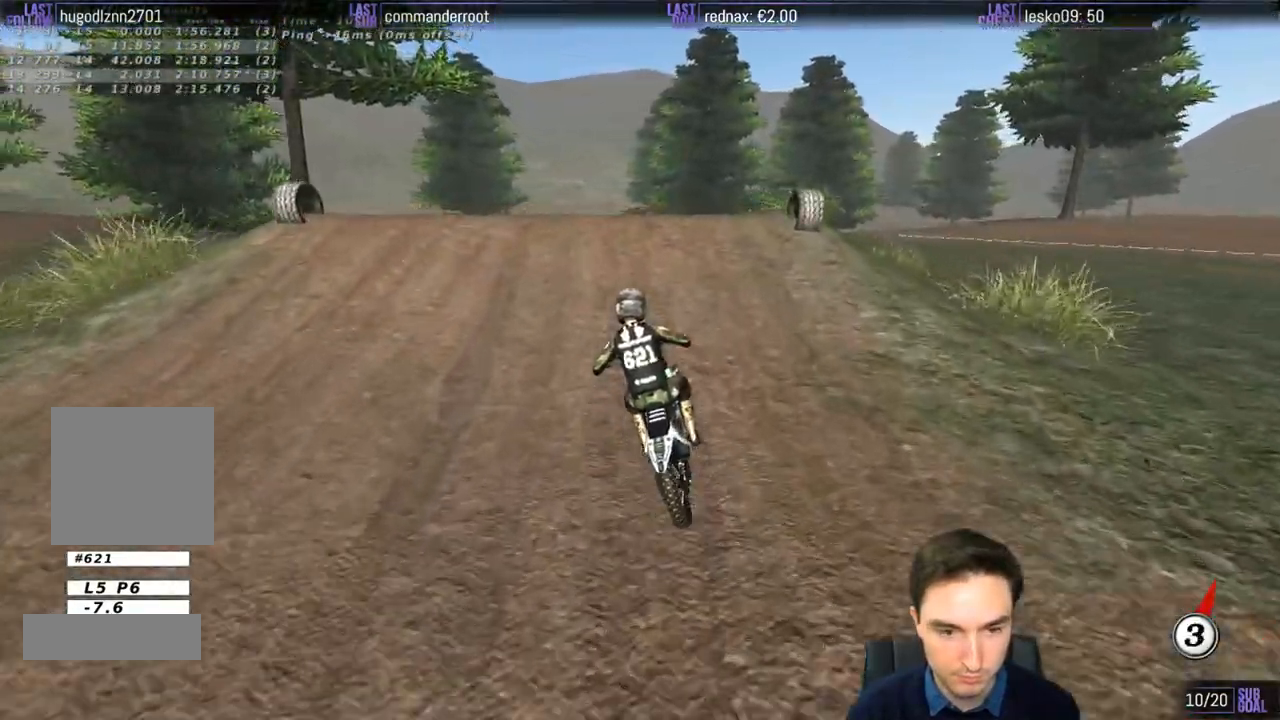
{"buttons": ["R2"], "left_stick": "down", "right_stick": "center", "events": [[233, "left_stick", "down"]]}
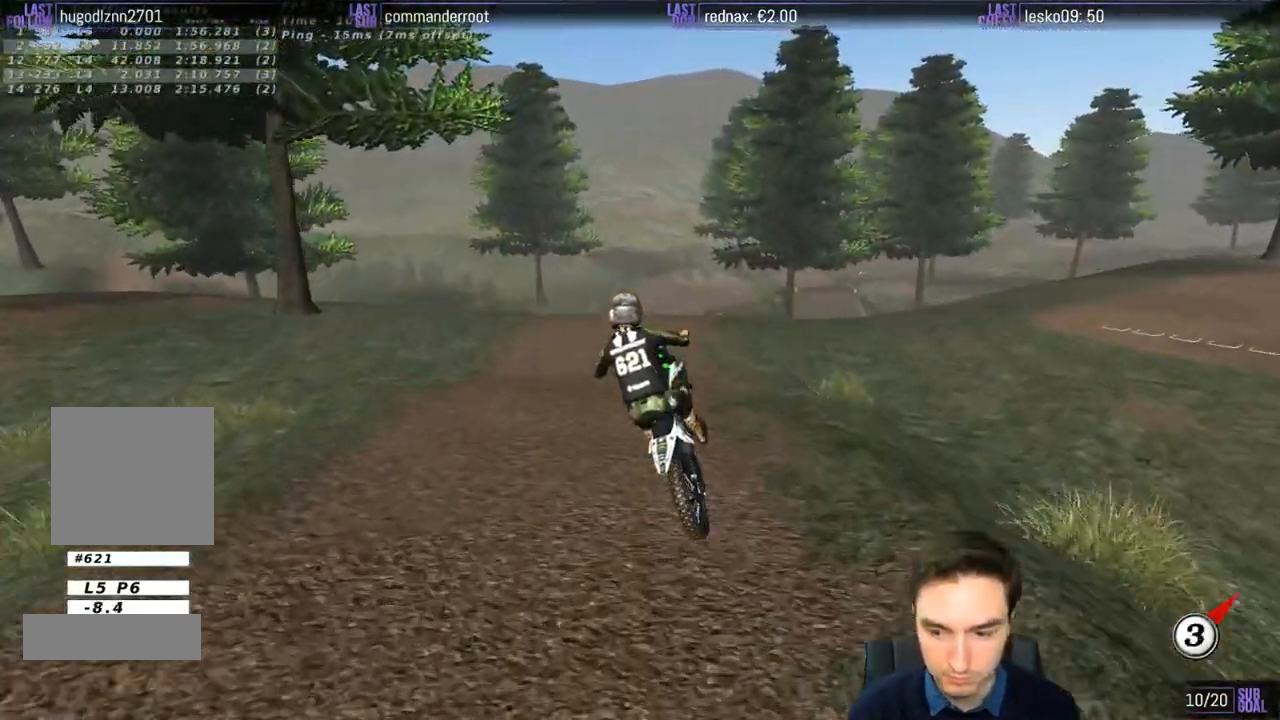
{"buttons": ["R2"], "left_stick": "down-left", "right_stick": "center", "events": [[167, "left_stick", "down-left"]]}
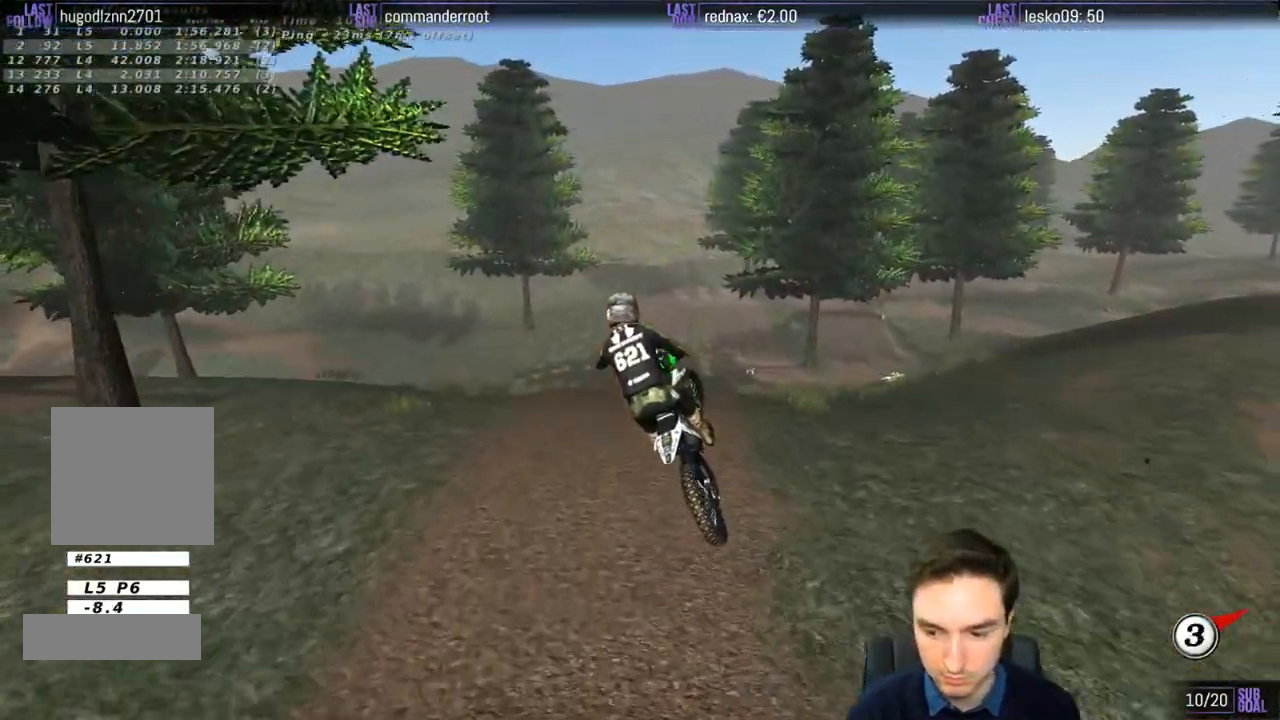
{"buttons": ["R2"], "left_stick": "down-left", "right_stick": "center", "events": []}
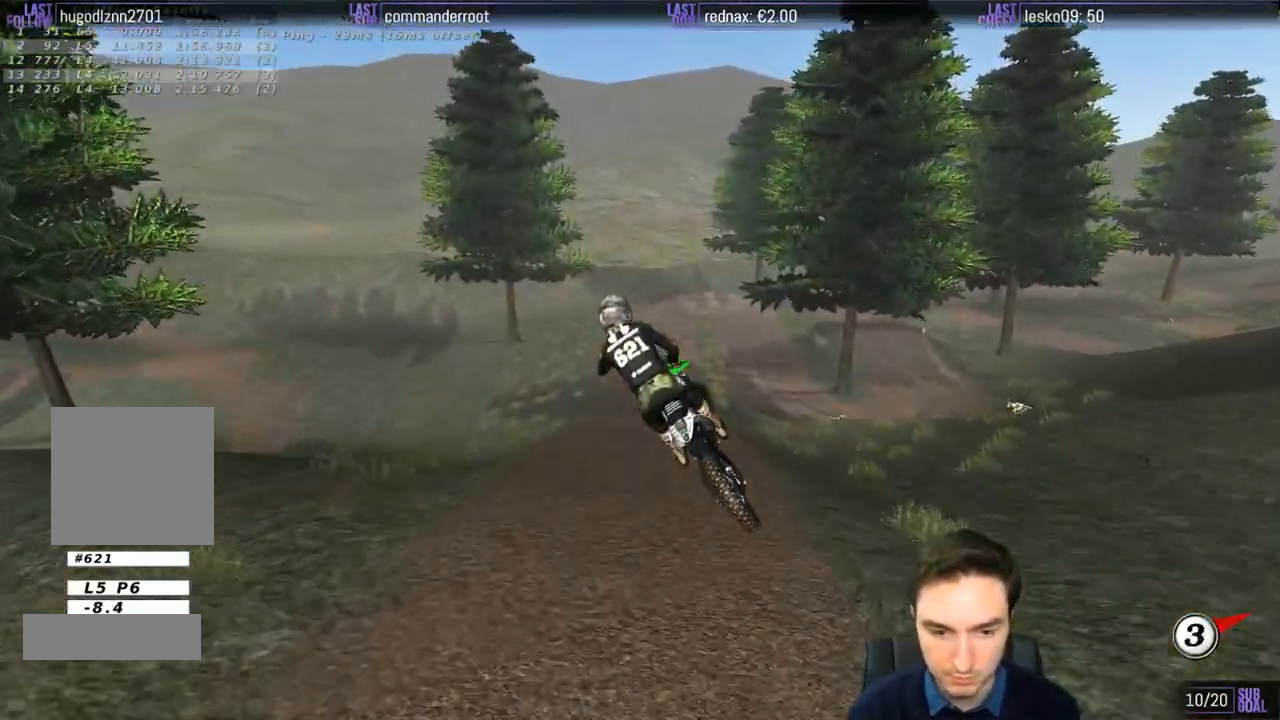
{"buttons": ["R2"], "left_stick": "center", "right_stick": "center", "events": [[333, "left_stick", "down-right"], [433, "left_stick", "center"]]}
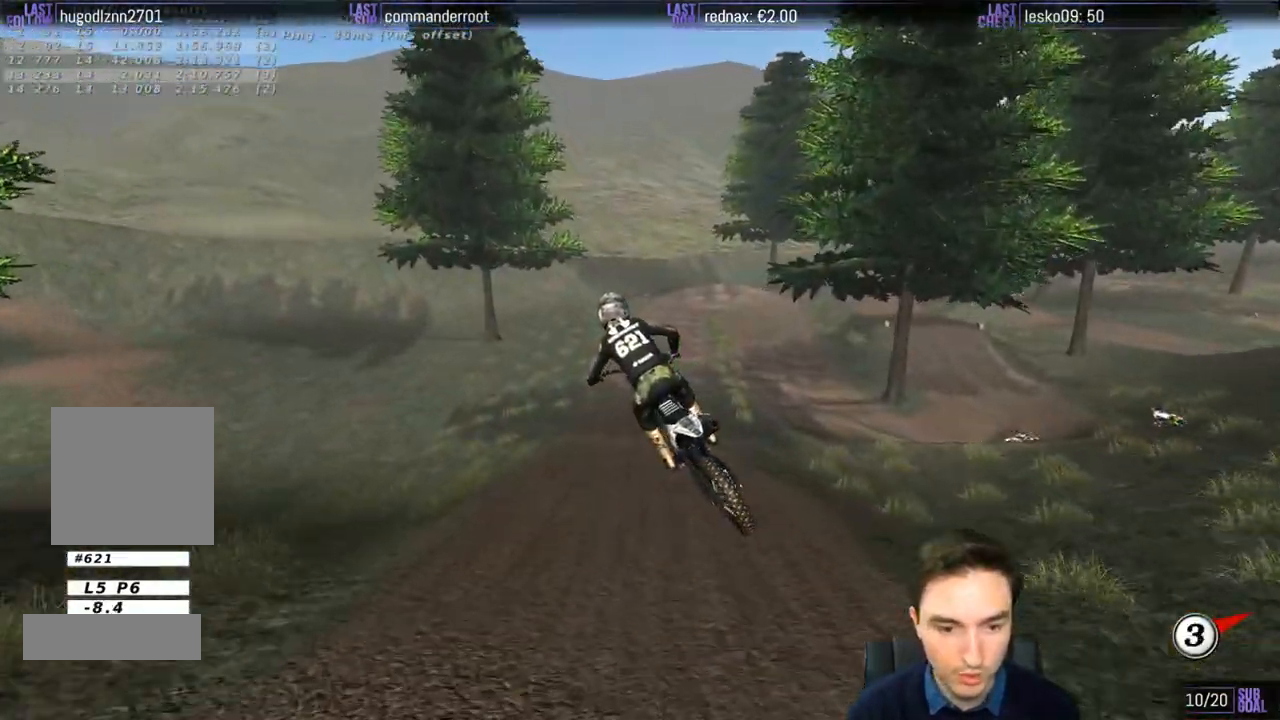
{"buttons": ["R2"], "left_stick": "center", "right_stick": "center", "events": []}
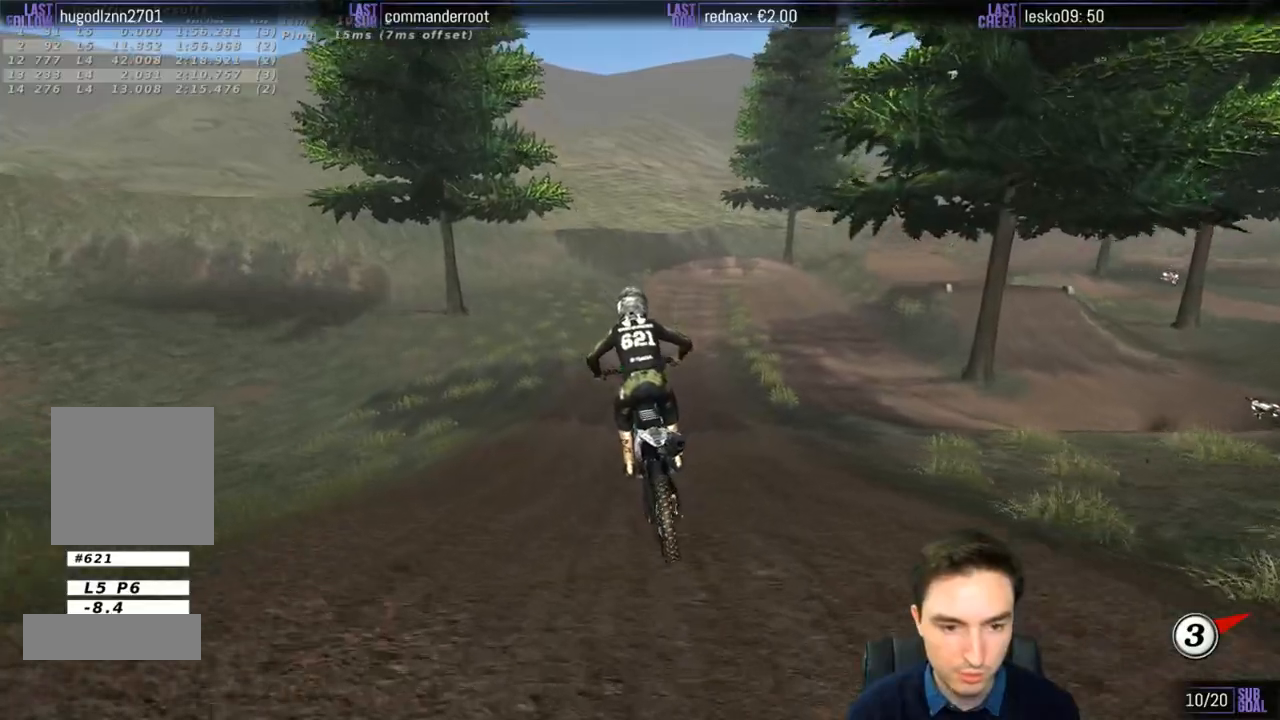
{"buttons": [], "left_stick": "center", "right_stick": "center", "events": [[433, "R2", "up"]]}
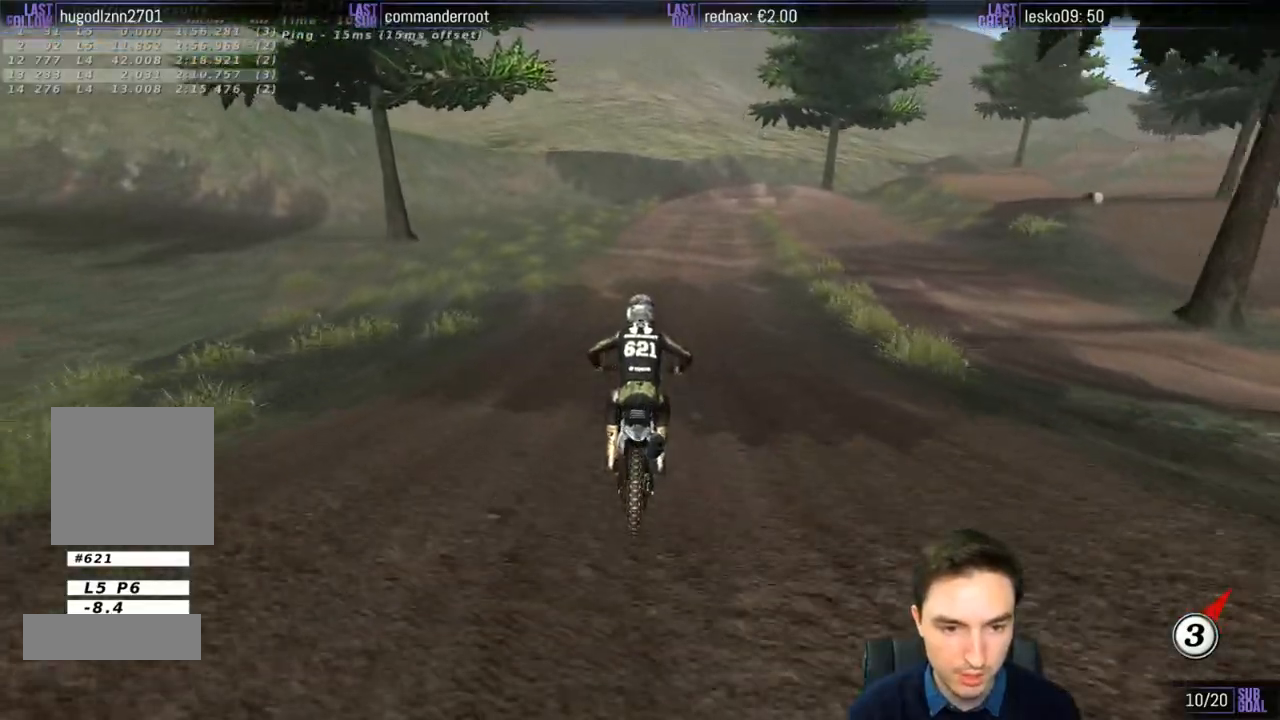
{"buttons": [], "left_stick": "center", "right_stick": "center", "events": [[33, "X", "down"], [100, "X", "up"], [233, "X", "down"], [267, "X", "up"], [367, "X", "down"], [400, "left_stick", "right"], [467, "X", "up"], [500, "left_stick", "center"]]}
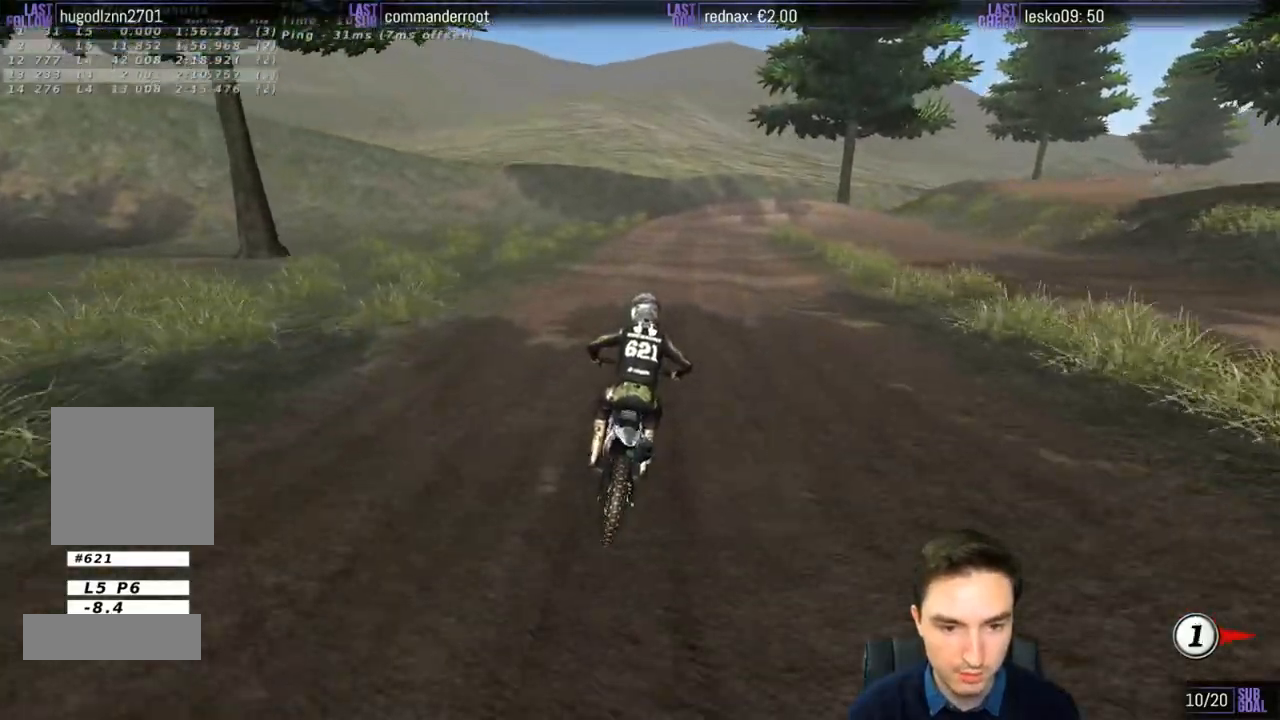
{"buttons": [], "left_stick": "center", "right_stick": "center", "events": [[133, "L2", "down"], [200, "A", "down"], [267, "A", "up"], [300, "L2", "up"]]}
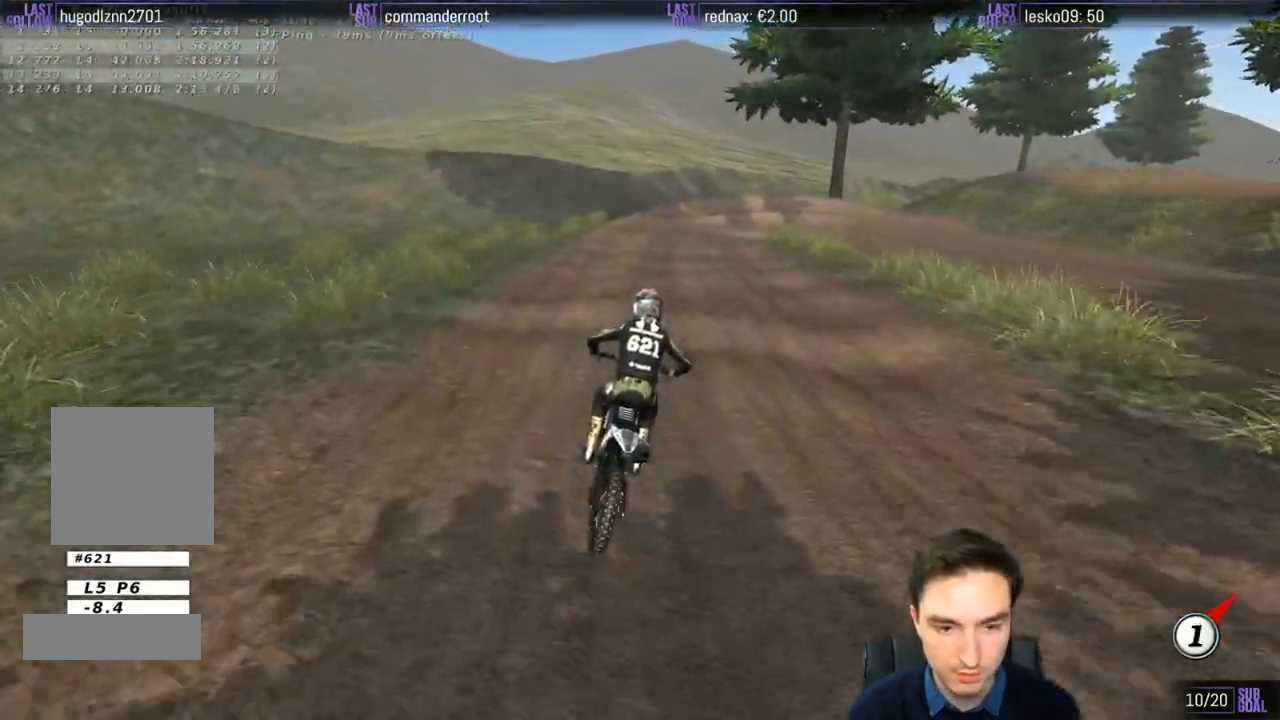
{"buttons": [], "left_stick": "down", "right_stick": "center", "events": [[133, "left_stick", "down"]]}